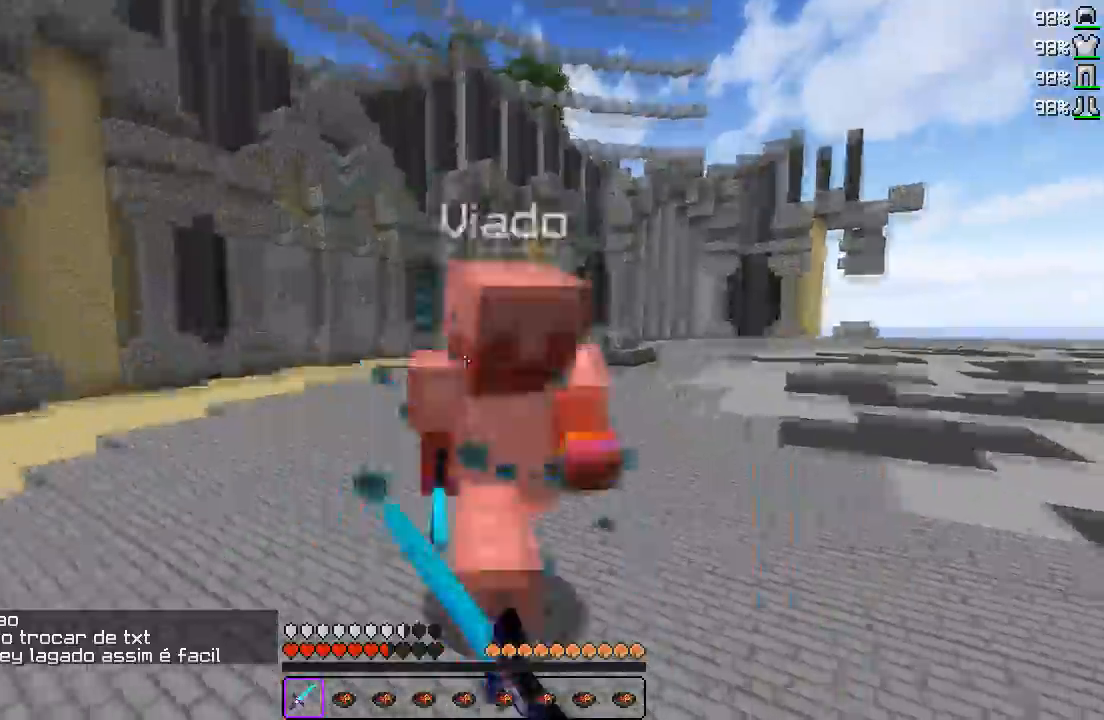
Gameplay with keyboard; each line is a JSON object with the keys held at the frame after it. "events" lists presses ("down") and releases ("up") of "a", "d", "s" and "w" between this image and that frame as [ms after this image, input, new state], when the widget could be followed in between. No other keys are recorded. Mouse input is not recorded.
{"keys": ["a", "w"], "events": [[33, "w", "up"], [150, "w", "down"]]}
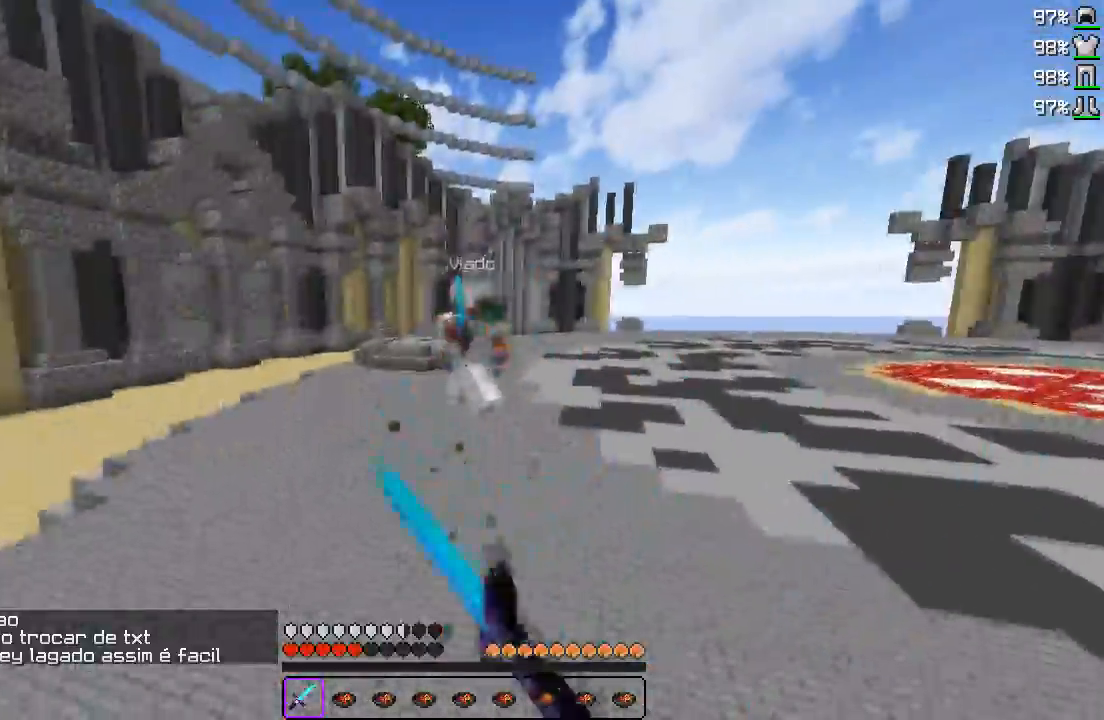
{"keys": ["d", "w"], "events": [[233, "a", "up"], [250, "w", "up"], [383, "d", "down"], [417, "w", "down"]]}
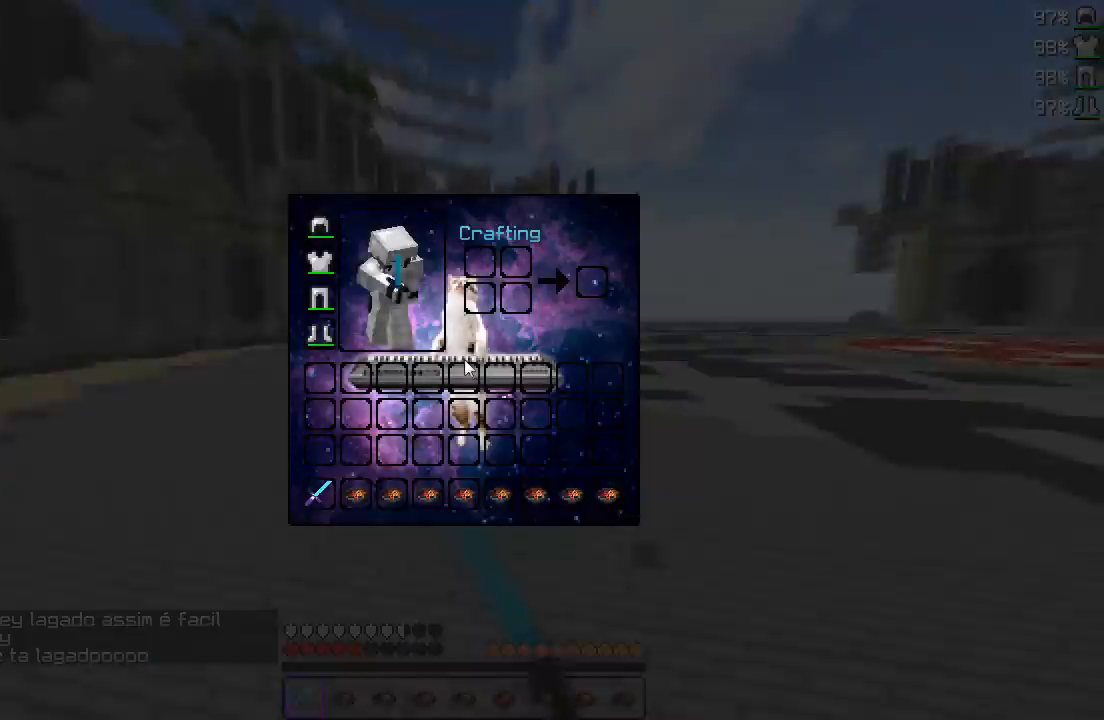
{"keys": []}
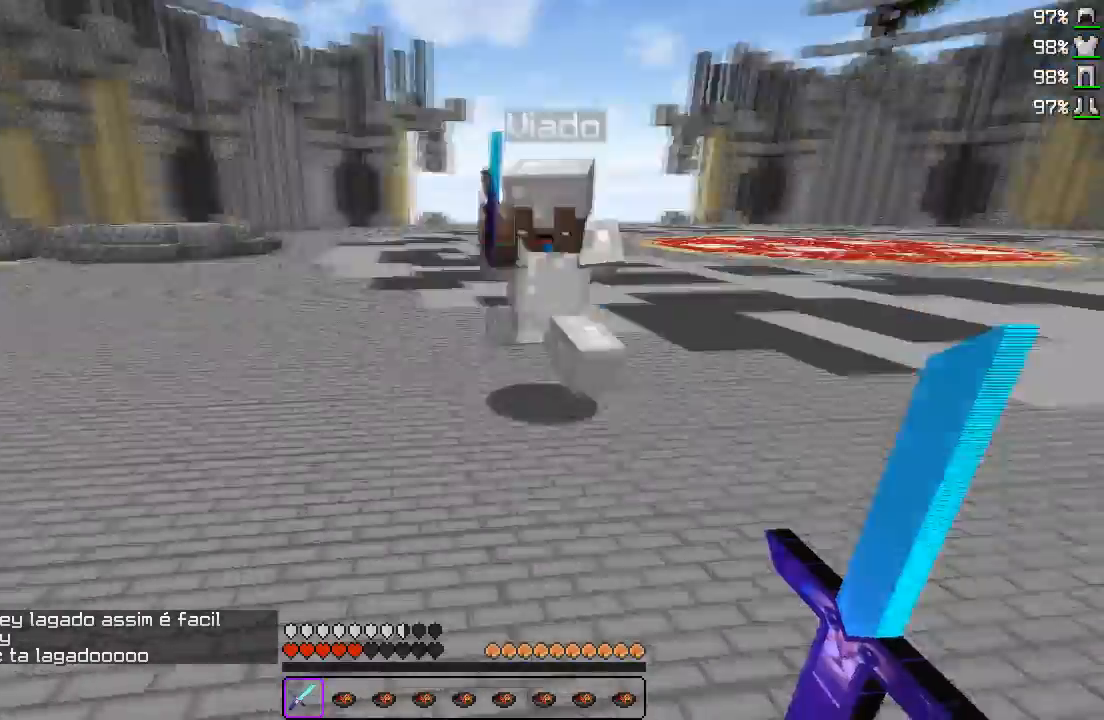
{"keys": ["w"], "events": [[67, "w", "down"]]}
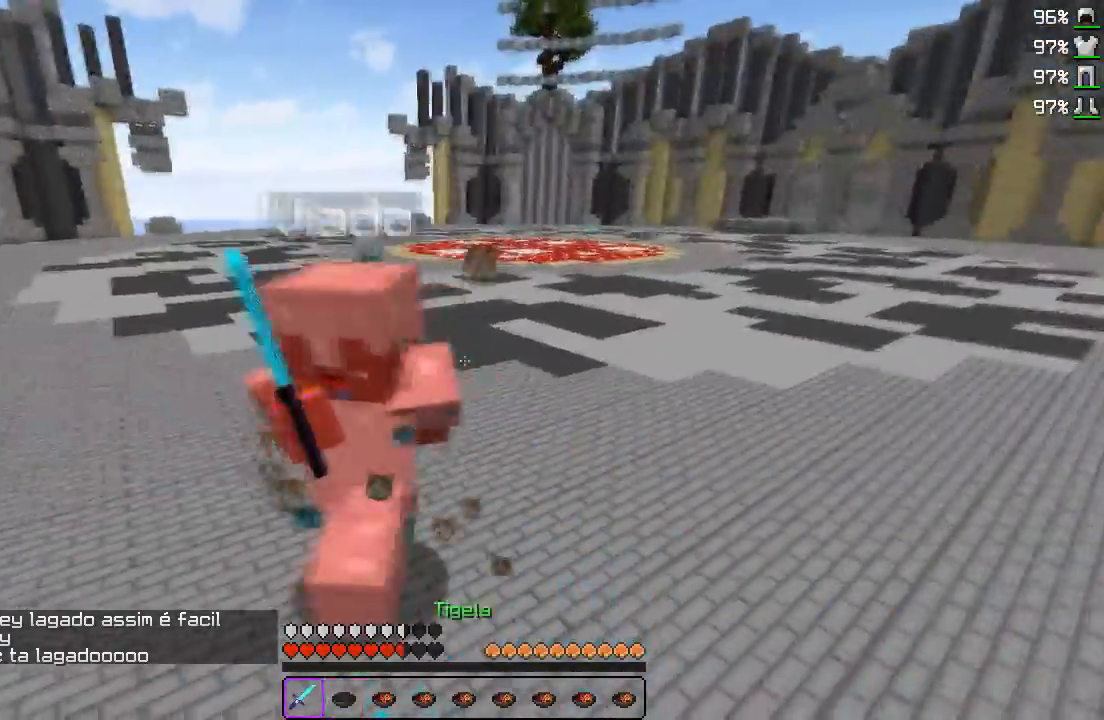
{"keys": ["w"], "events": [[183, "d", "down"], [233, "w", "up"], [317, "w", "down"], [383, "d", "up"], [417, "a", "down"], [500, "a", "up"]]}
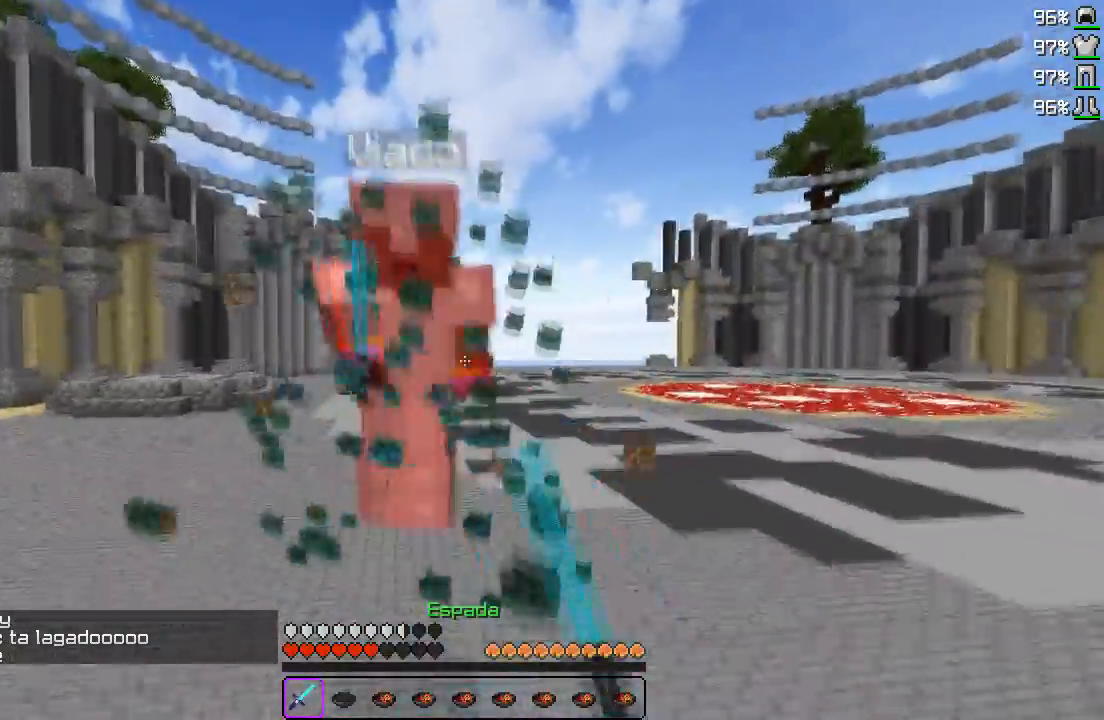
{"keys": ["a", "w"], "events": [[267, "a", "down"]]}
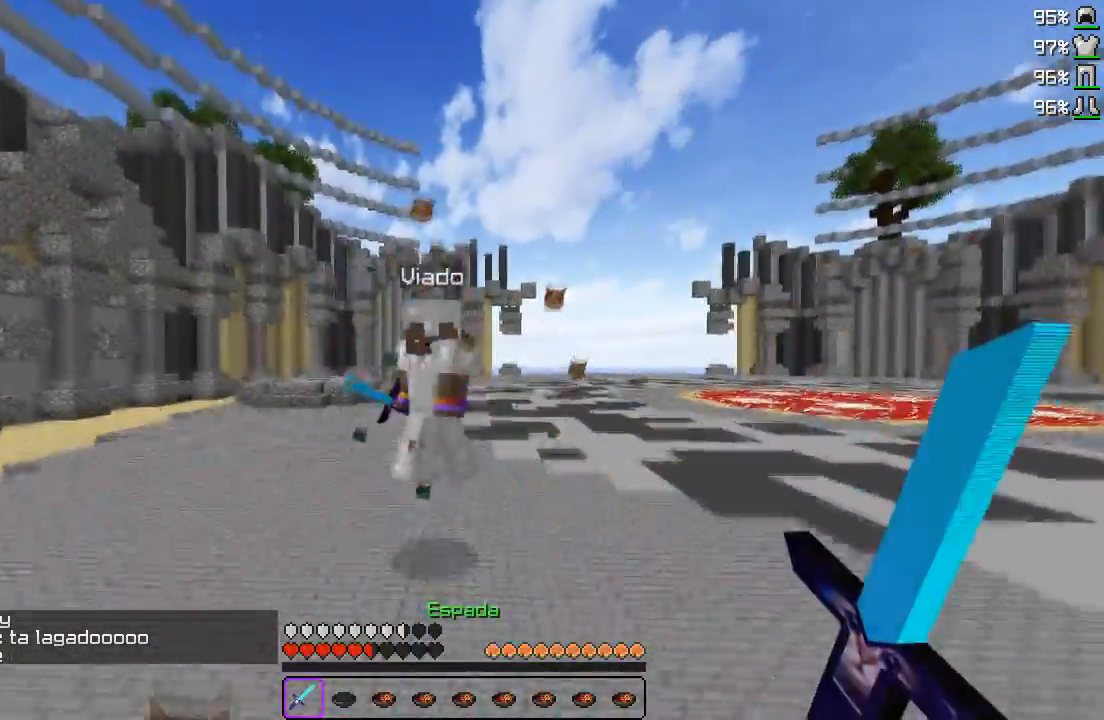
{"keys": ["w"], "events": [[350, "a", "up"]]}
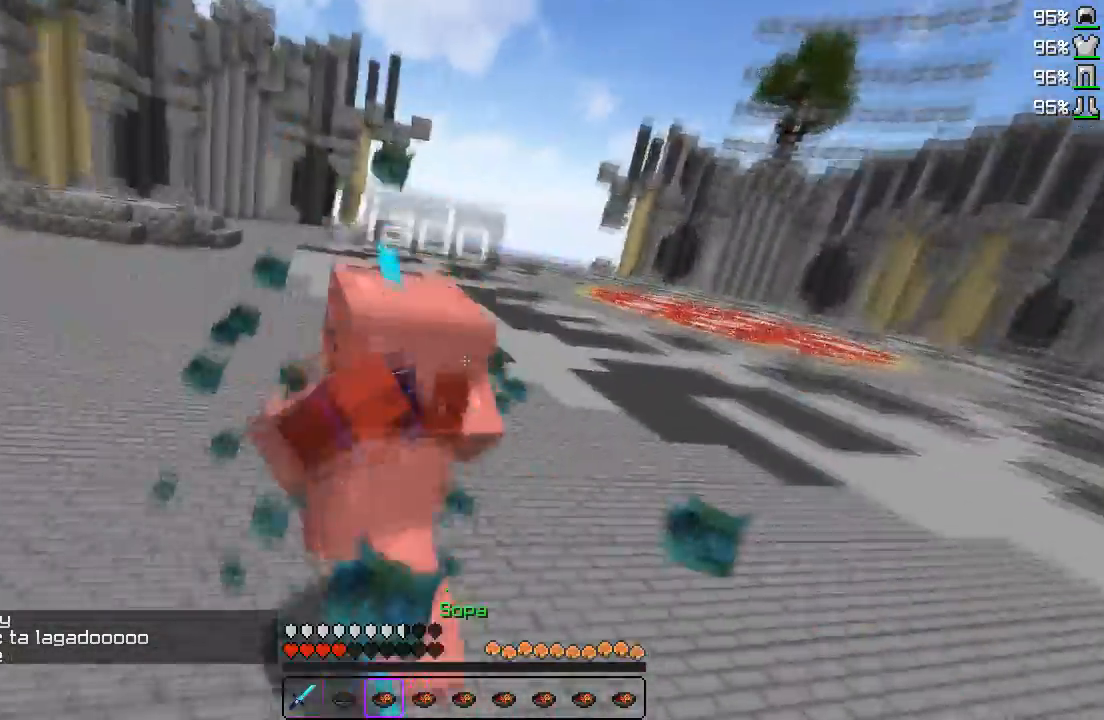
{"keys": ["d", "w"], "events": [[150, "d", "down"], [183, "w", "up"], [317, "w", "down"]]}
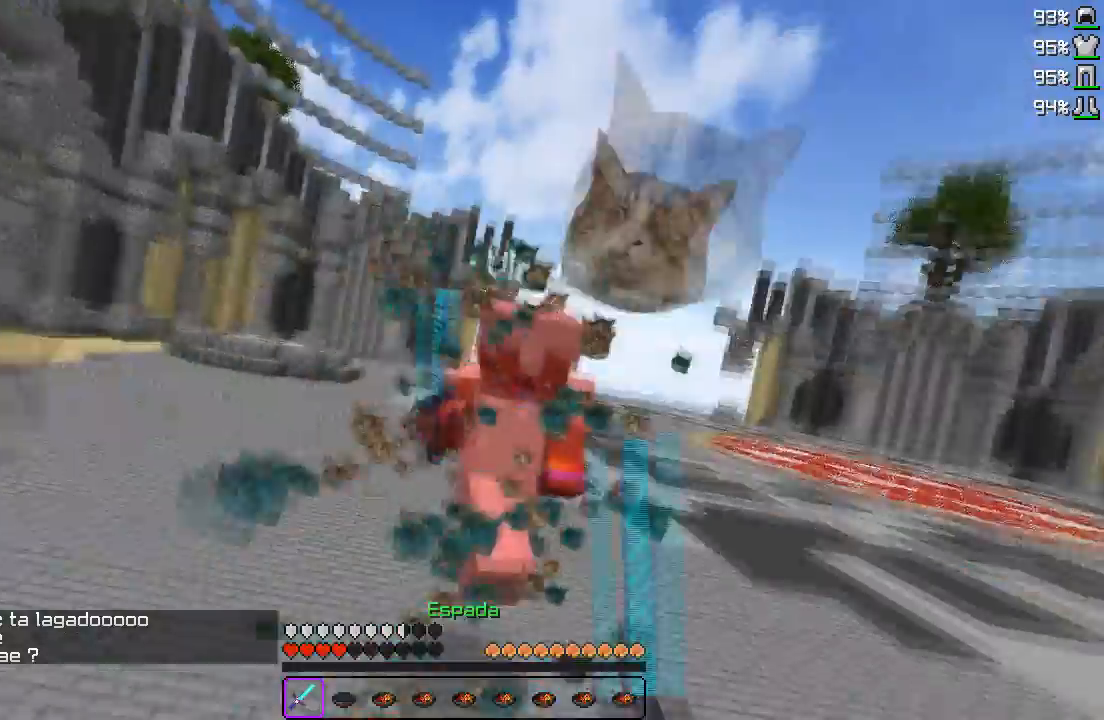
{"keys": [], "events": [[67, "d", "up"], [500, "w", "up"]]}
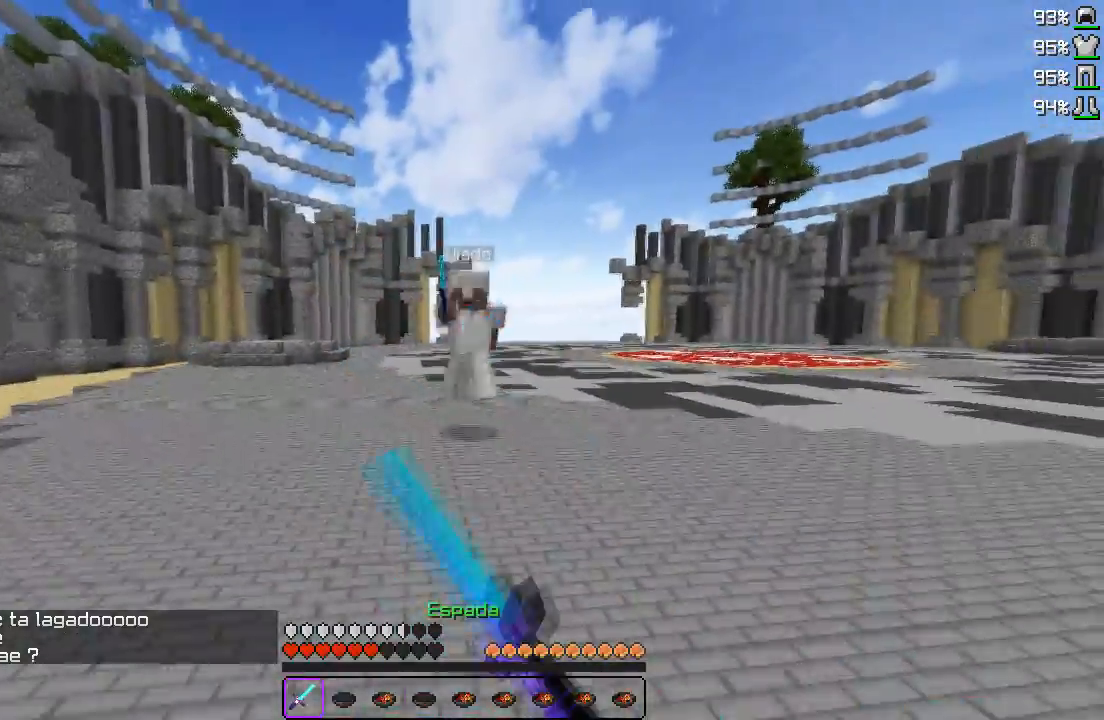
{"keys": ["a", "w"], "events": [[67, "d", "down"], [200, "w", "down"], [250, "a", "down"], [283, "d", "up"]]}
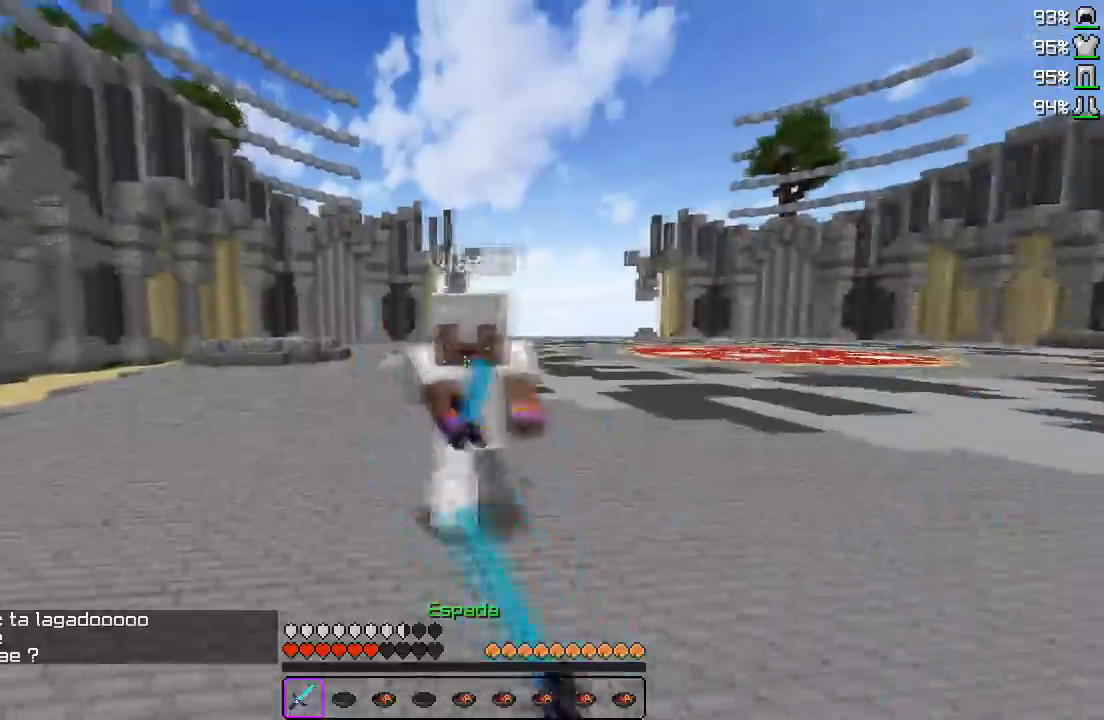
{"keys": ["w"], "events": [[333, "a", "up"]]}
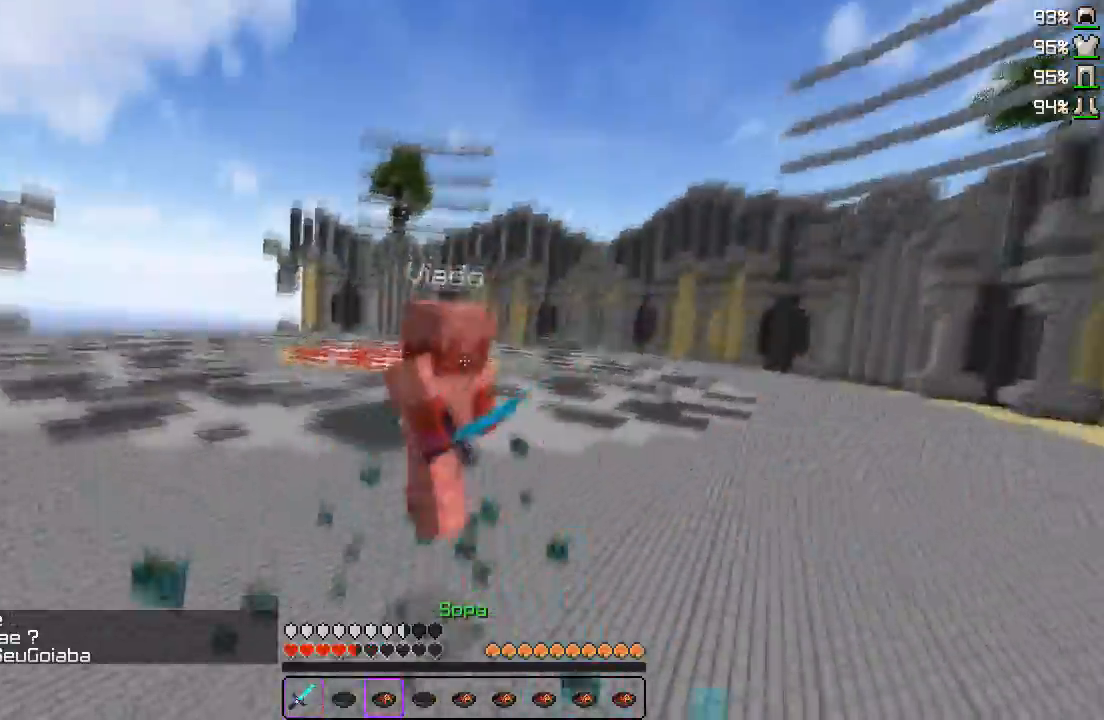
{"keys": ["d", "w"], "events": [[233, "d", "down"], [283, "w", "up"], [367, "w", "down"]]}
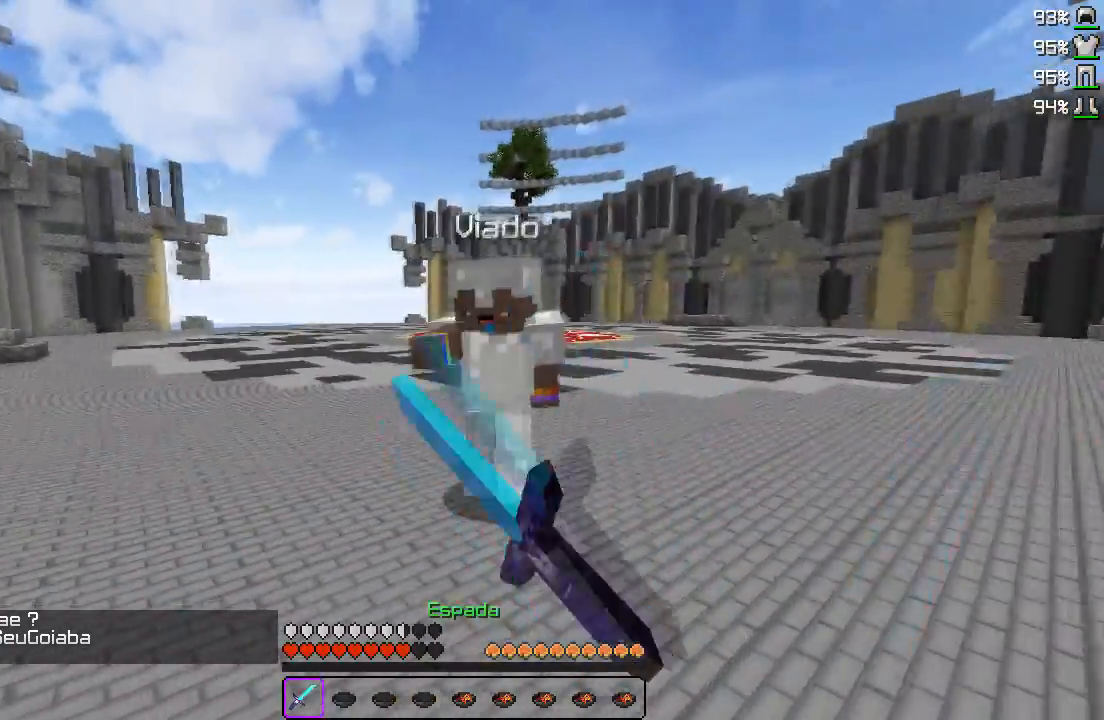
{"keys": ["d", "w"], "events": [[83, "d", "up"], [317, "d", "down"]]}
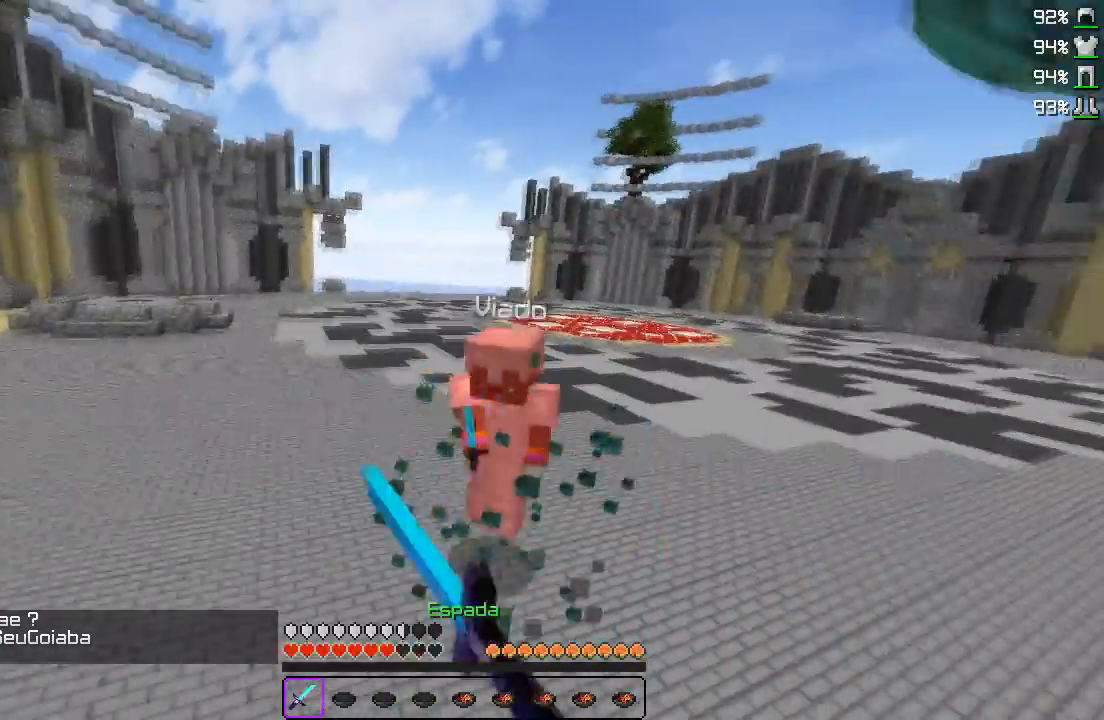
{"keys": ["d", "w"], "events": [[50, "d", "up"], [167, "a", "down"], [183, "w", "up"], [367, "a", "up"], [367, "d", "down"], [467, "w", "down"]]}
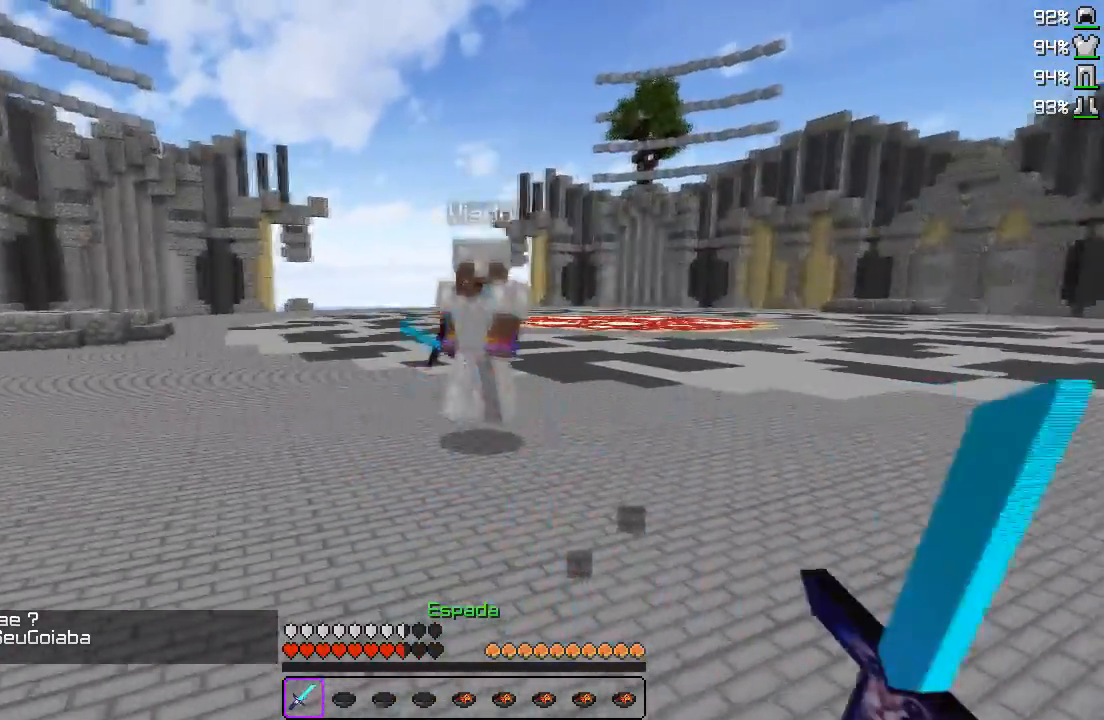
{"keys": ["d", "w"], "events": []}
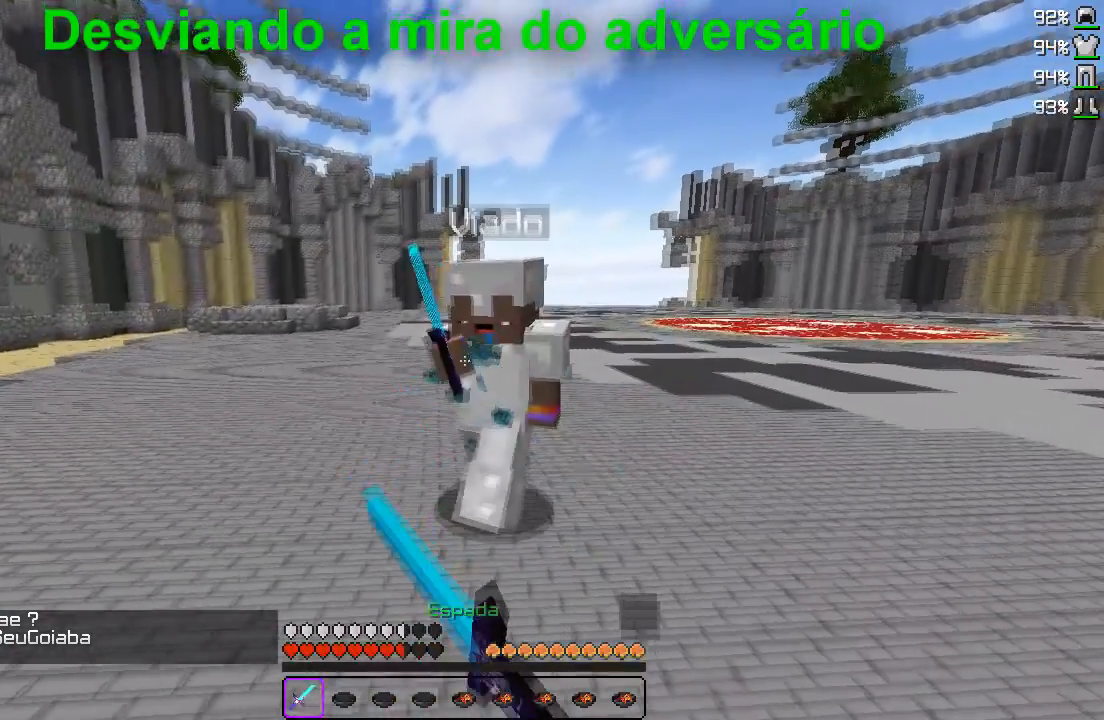
{"keys": ["d", "w"], "events": []}
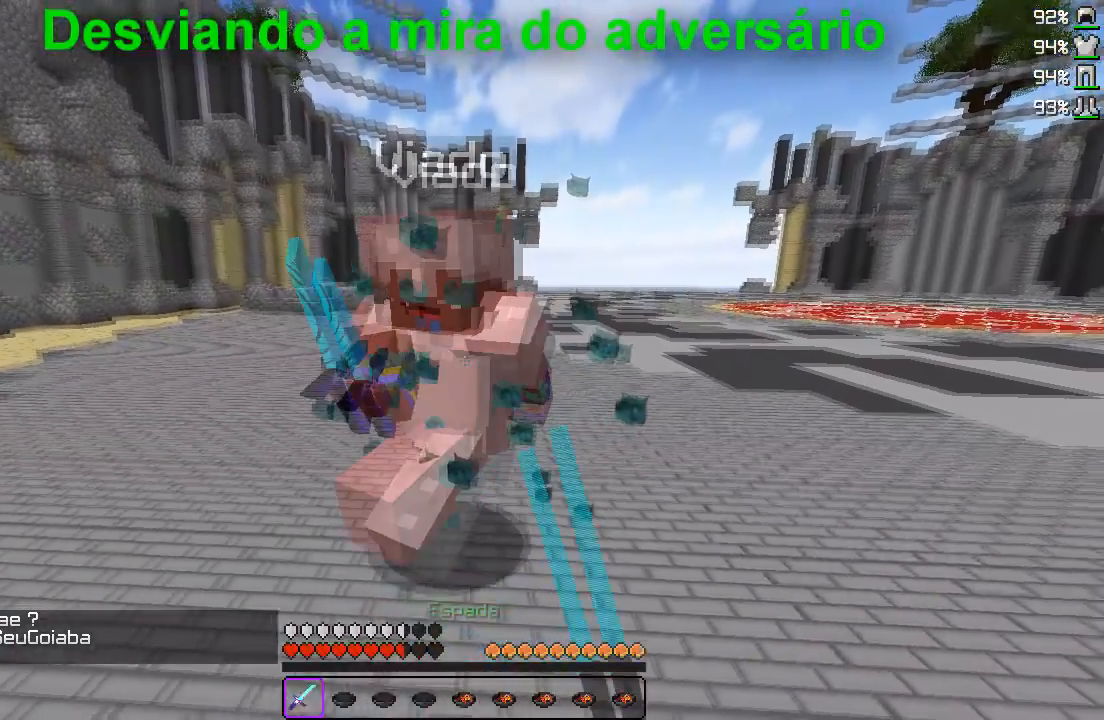
{"keys": ["a", "w"], "events": [[133, "a", "down"], [417, "d", "up"]]}
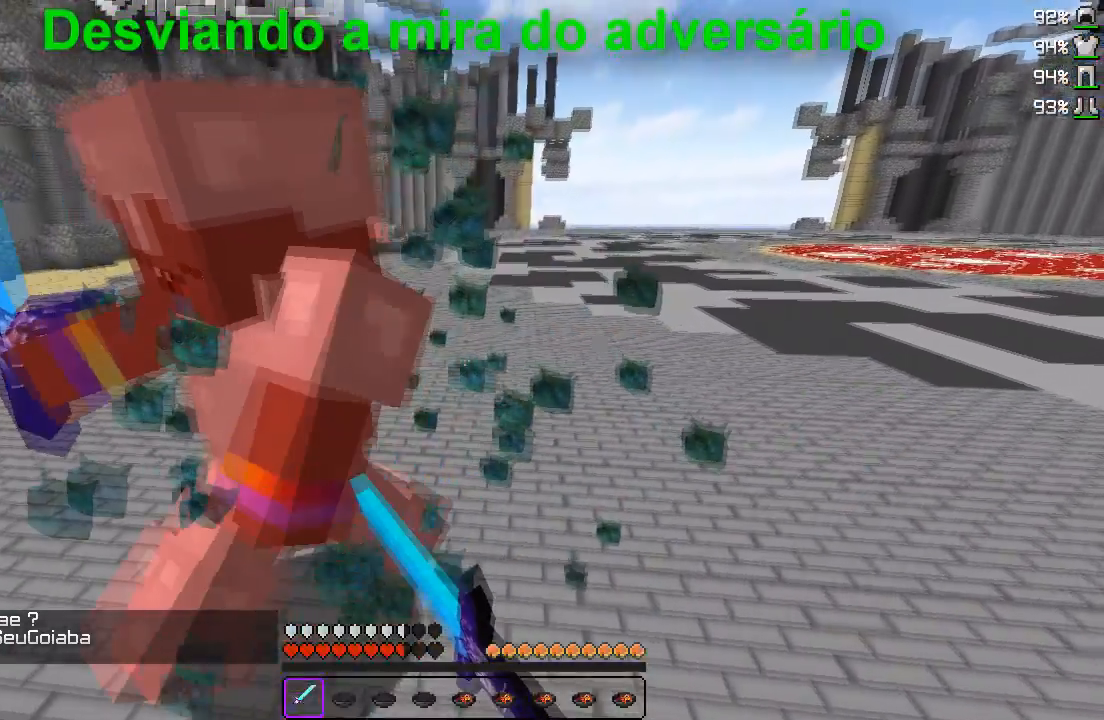
{"keys": ["a", "w"], "events": []}
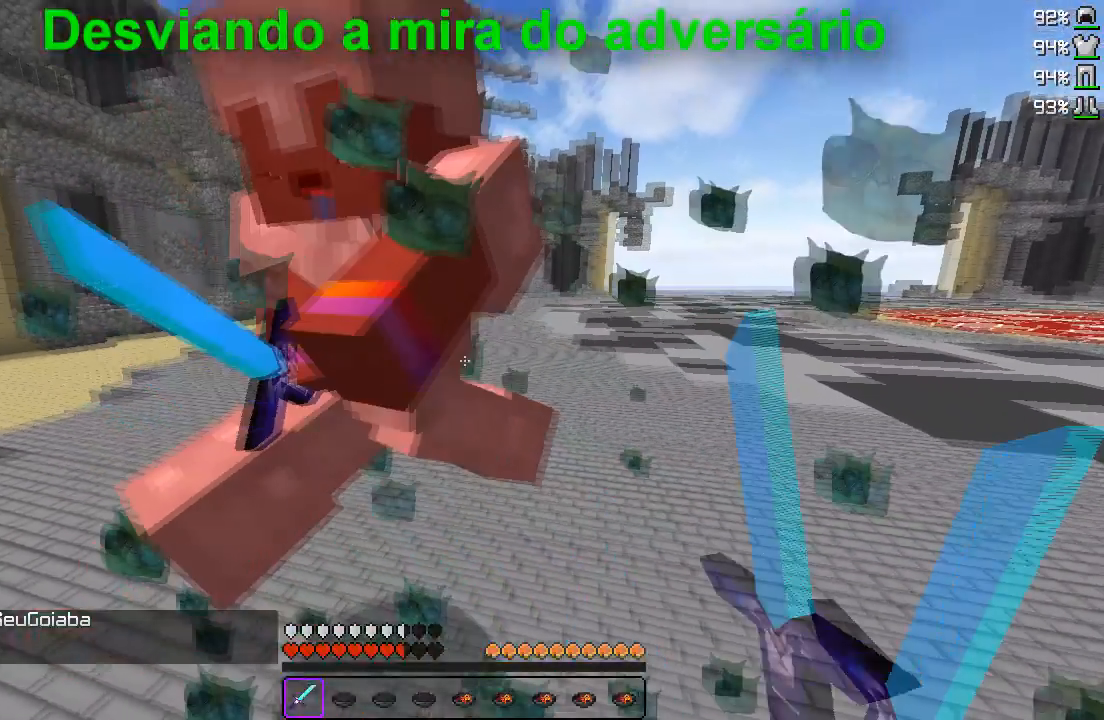
{"keys": ["d"], "events": [[267, "a", "up"], [333, "d", "down"], [333, "w", "up"]]}
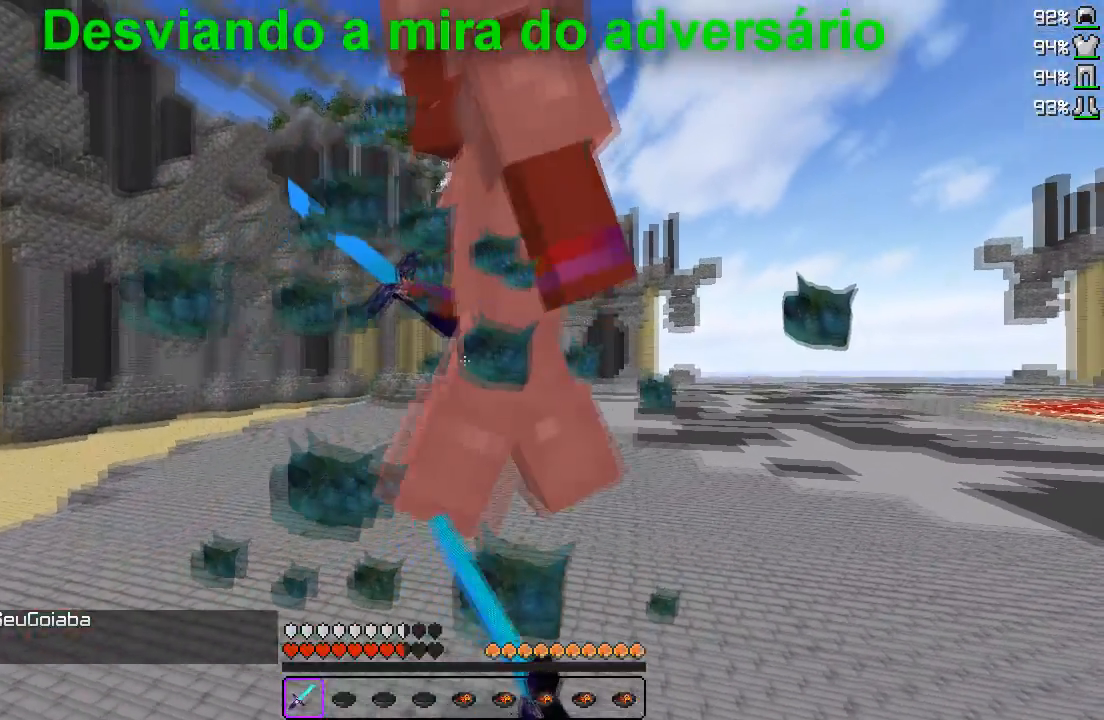
{"keys": ["d"], "events": []}
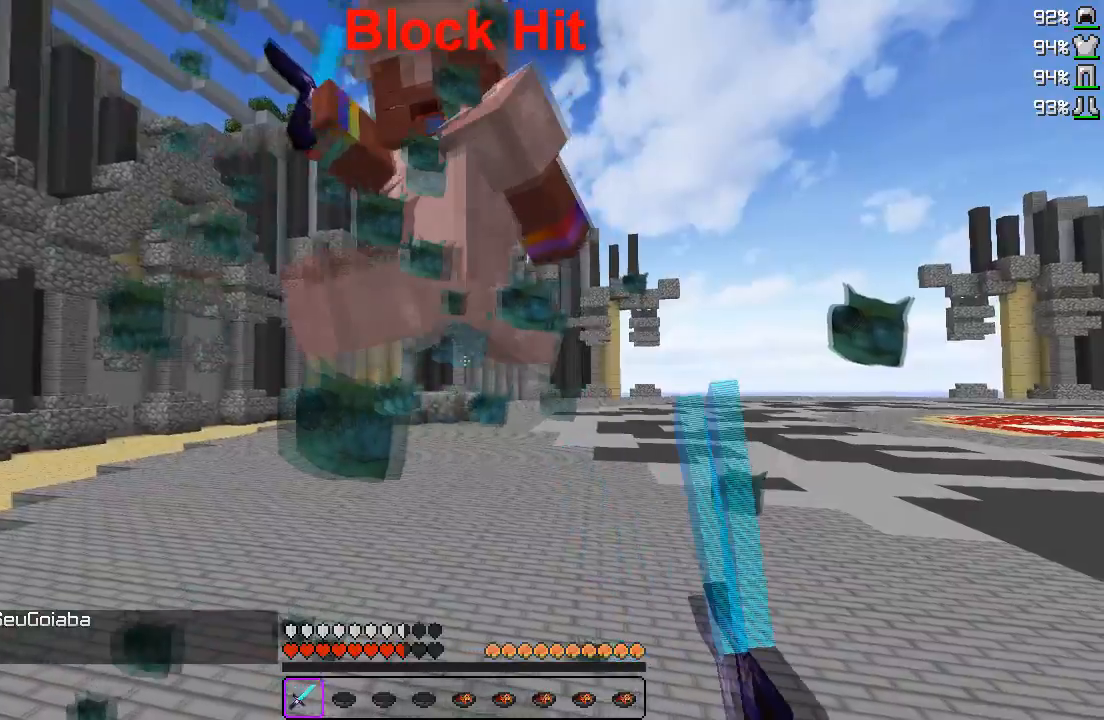
{"keys": ["d"], "events": []}
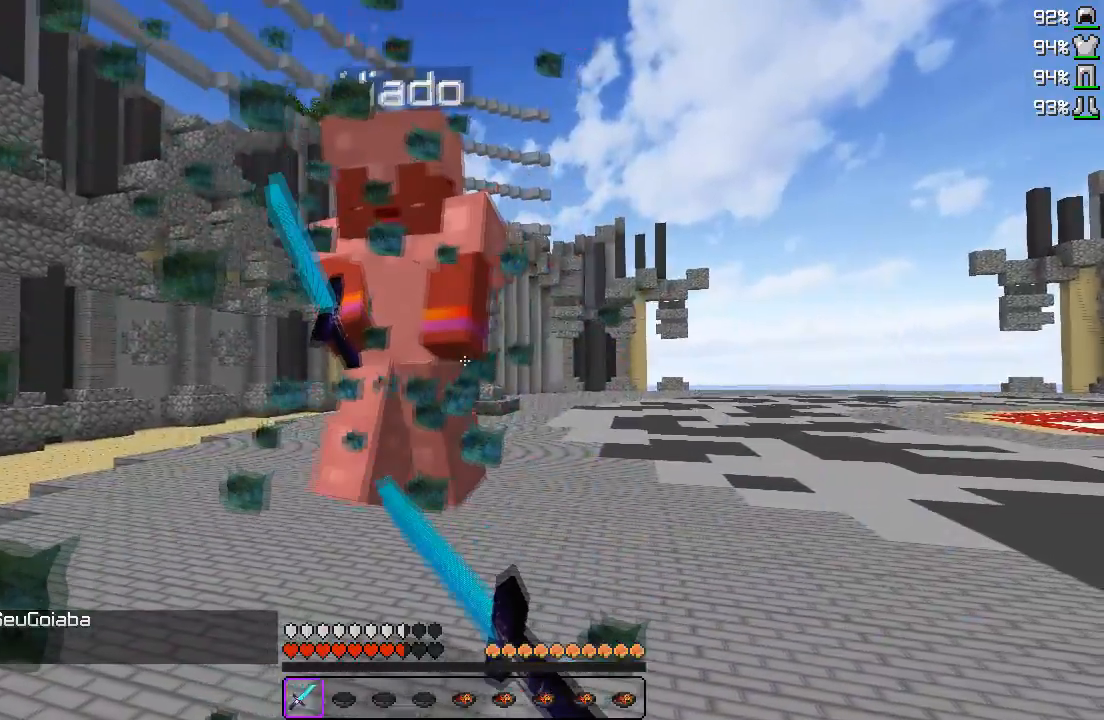
{"keys": ["d", "w"], "events": [[33, "w", "down"]]}
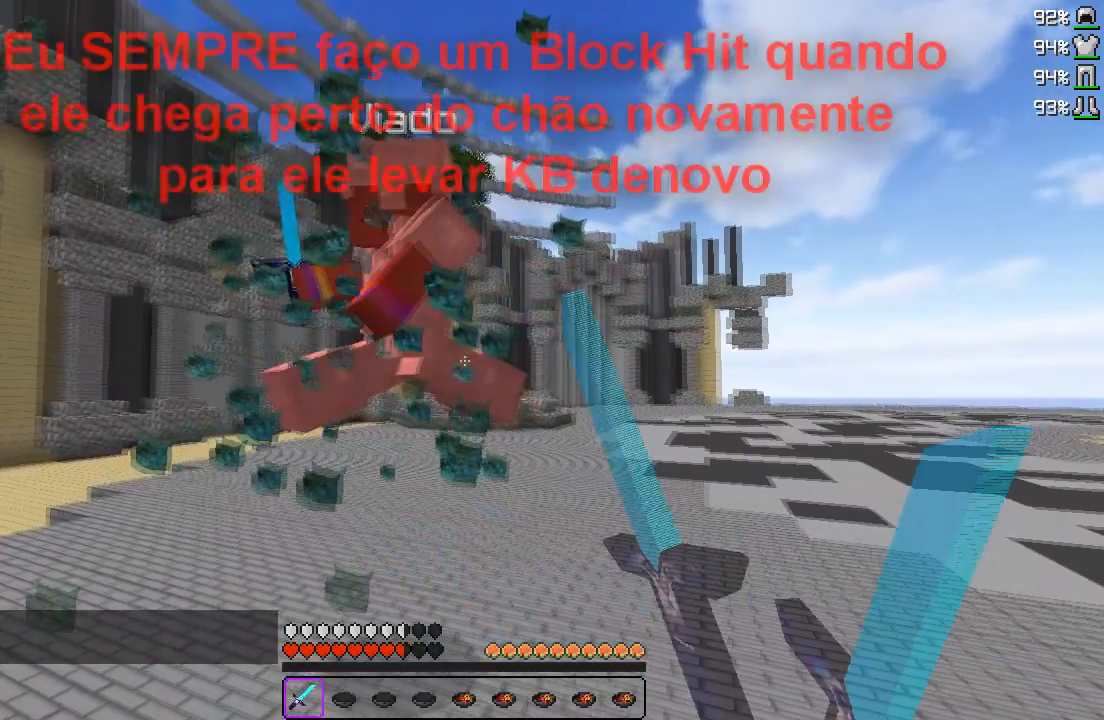
{"keys": ["w"], "events": [[33, "d", "up"]]}
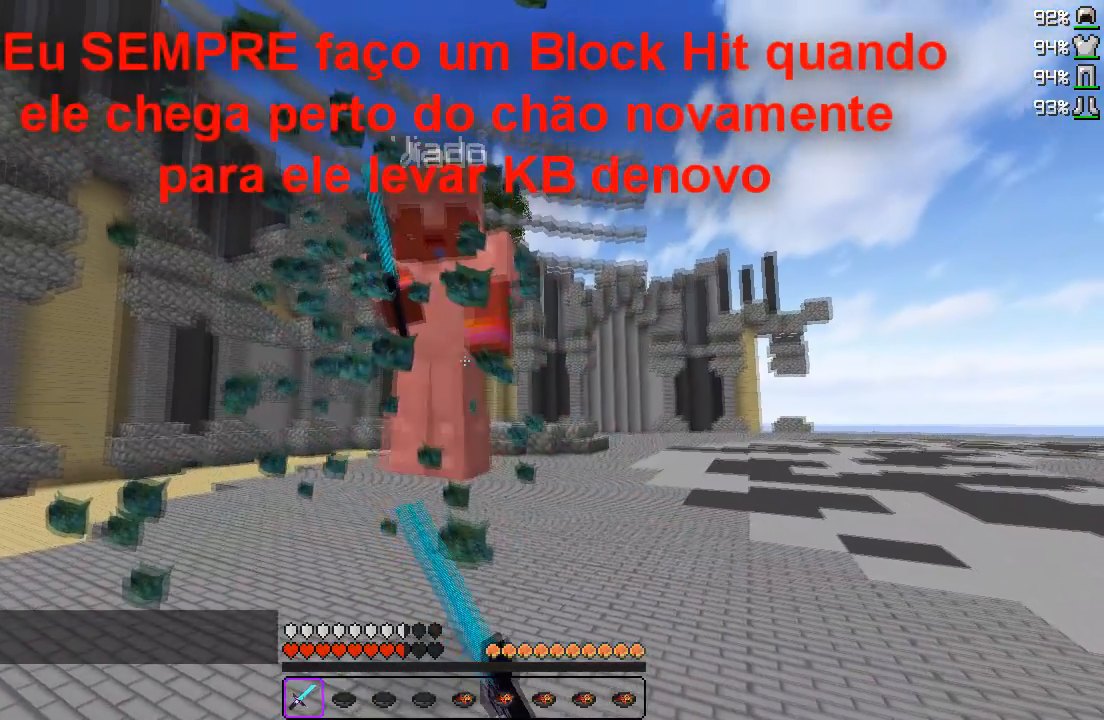
{"keys": ["a", "w"], "events": [[333, "a", "down"]]}
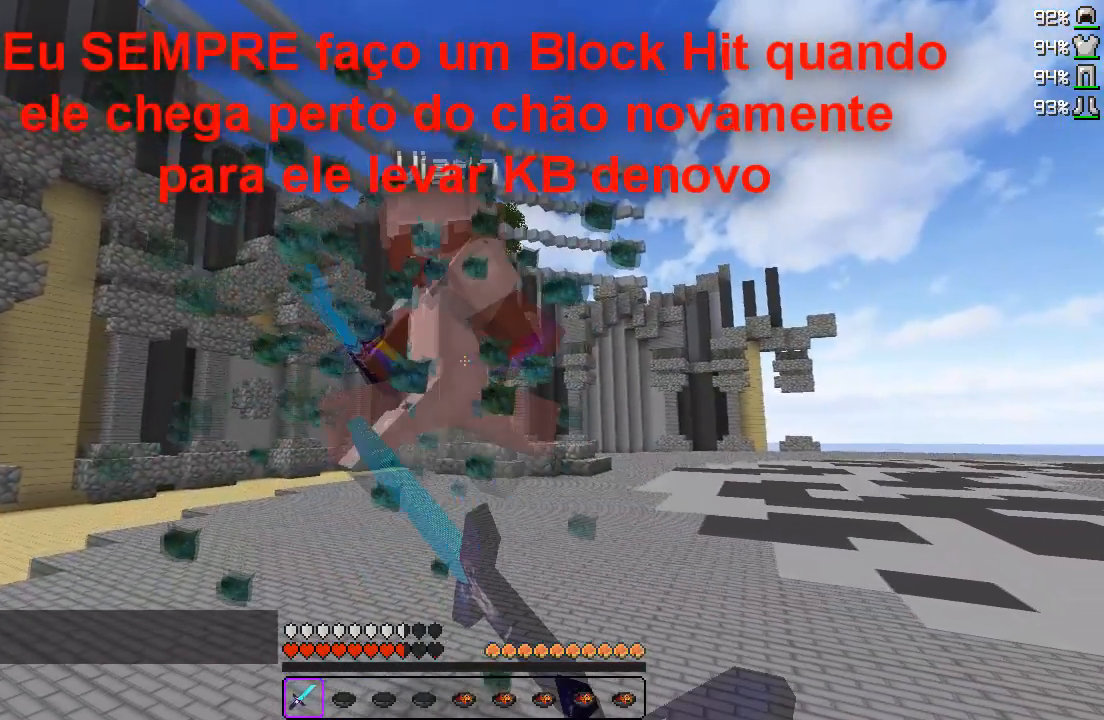
{"keys": ["a", "w"], "events": []}